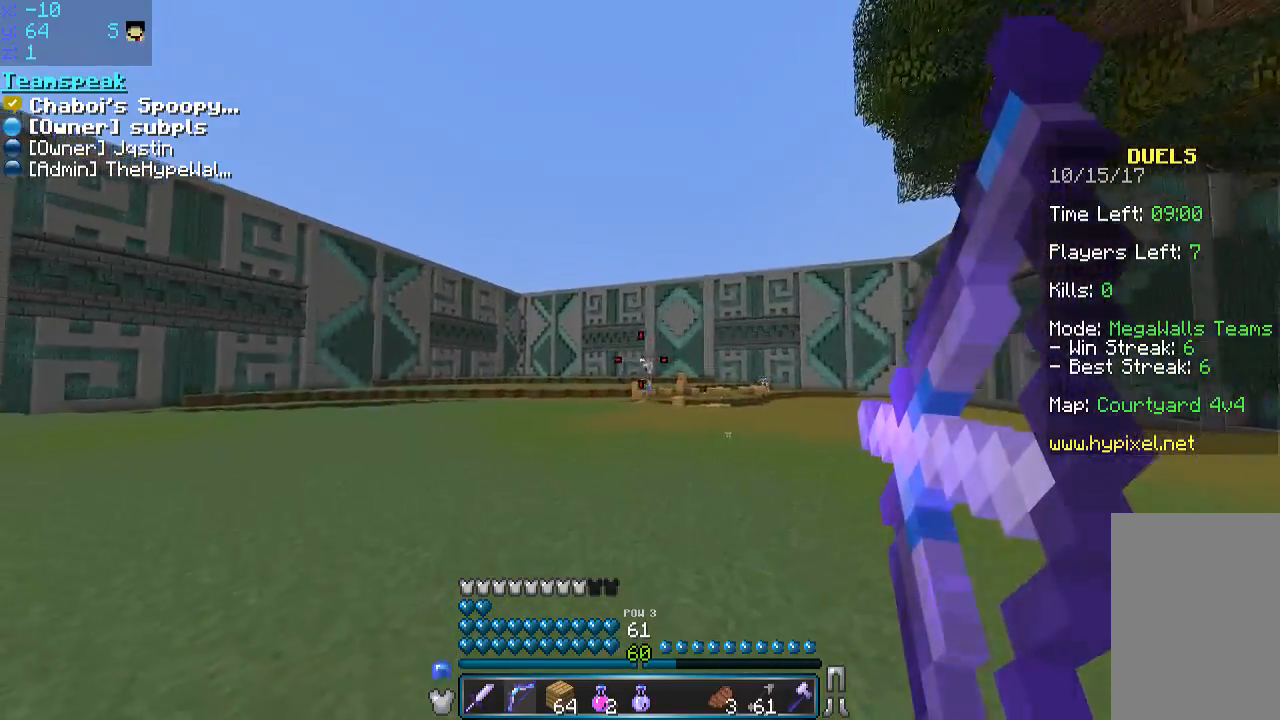
Gameplay with keyboard and mouse; each line is a JSON object with the keys and mouse buttons held at the frame after it. "events" lists presses ("down") and releases ("up") of "a", "d", "s", "space", "w", "mouse_left" and "mouse_right" between this image and that frame as [ms after this image, input, new state], when the widget could be followed in between. "mouse_left", "mouse_right" = the "left", "right" buttons of the "mouse" list. No other keys are recorded. Fast repeated clicks can show as one long hold. Mouse movement is not recorded.
{"keys": ["w"], "mouse": ["right"], "events": [[33, "a", "down"], [283, "a", "up"]]}
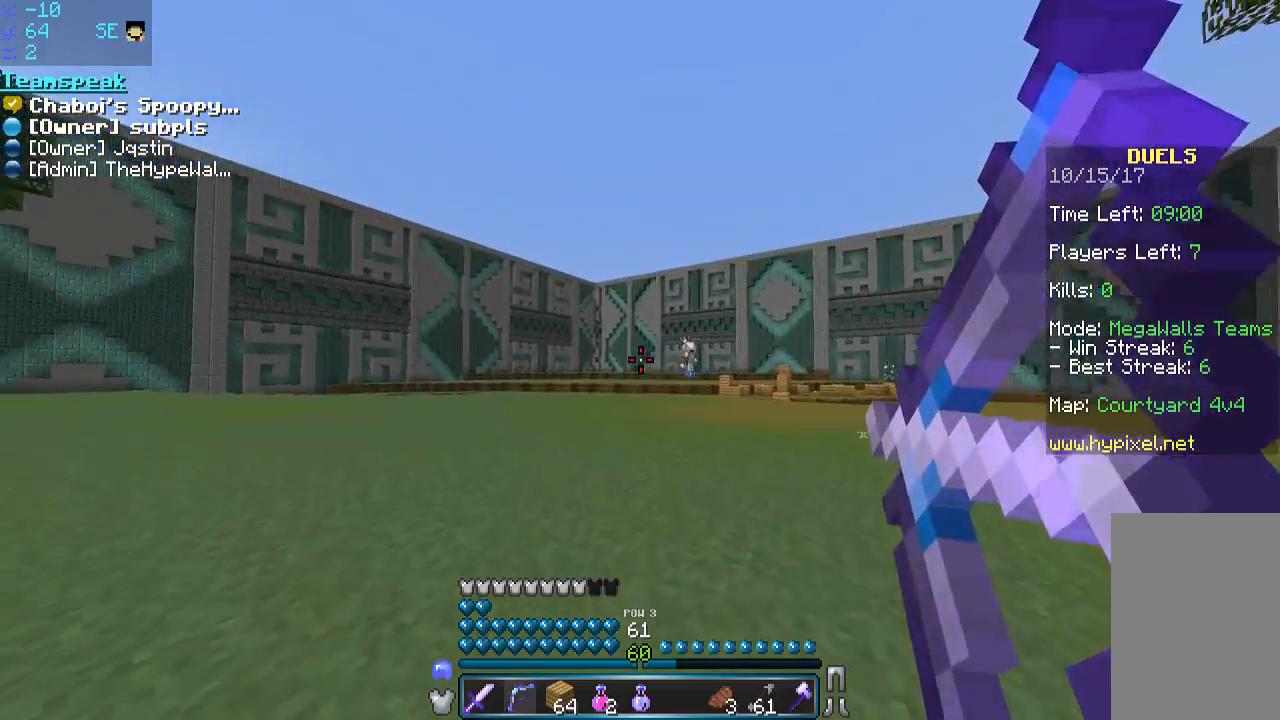
{"keys": ["a", "w"], "mouse": ["right"], "events": [[17, "a", "down"], [283, "a", "up"], [417, "a", "down"]]}
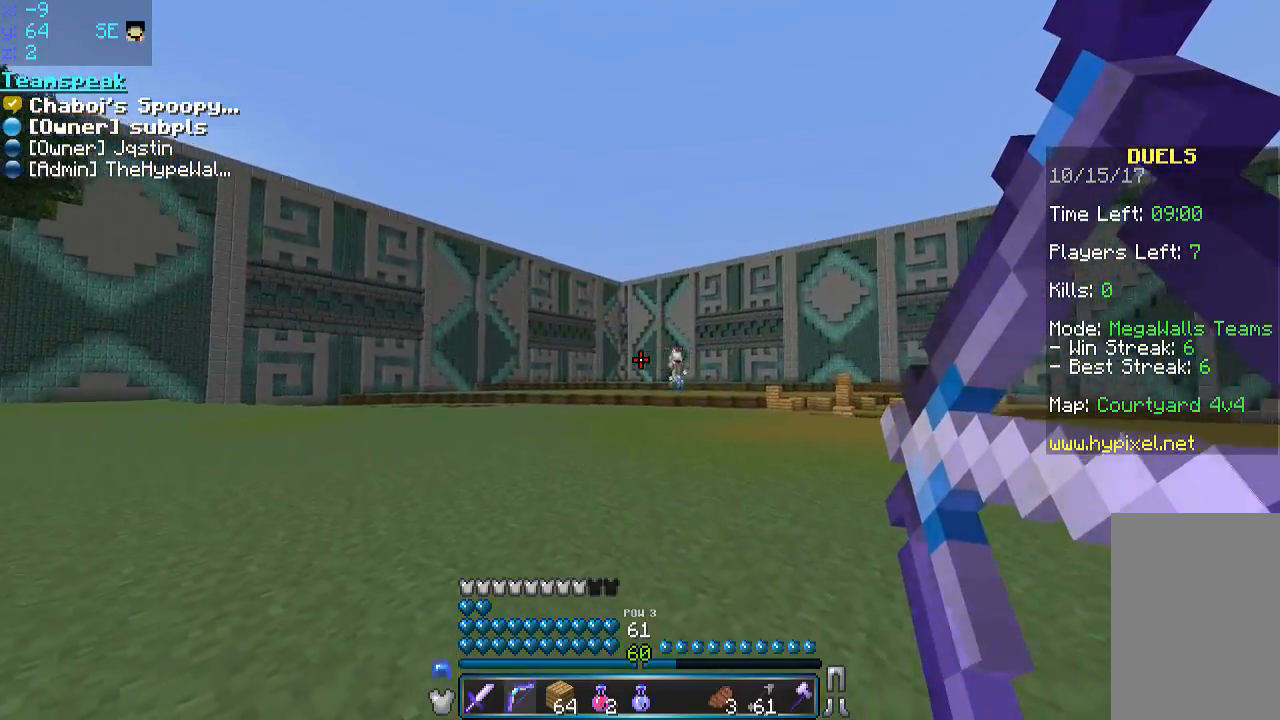
{"keys": ["a", "w"], "mouse": [], "events": [[167, "mouse_right", "up"]]}
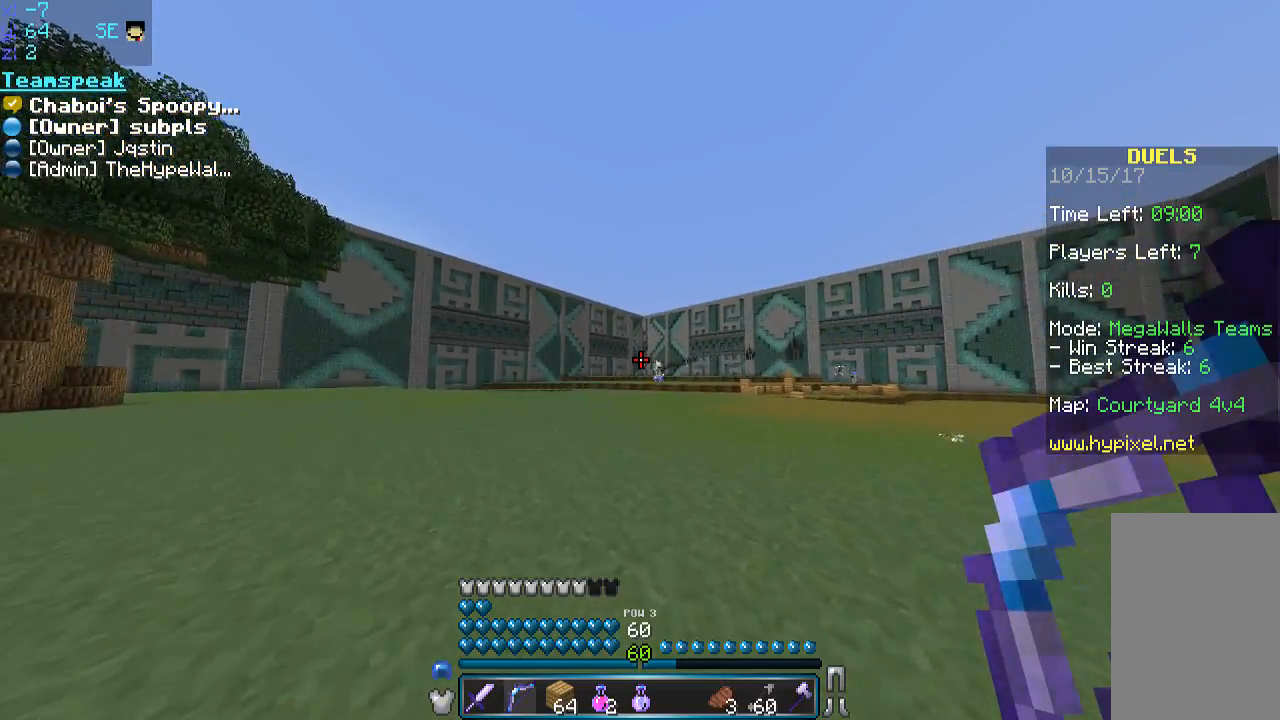
{"keys": ["w"], "mouse": [], "events": [[333, "a", "up"]]}
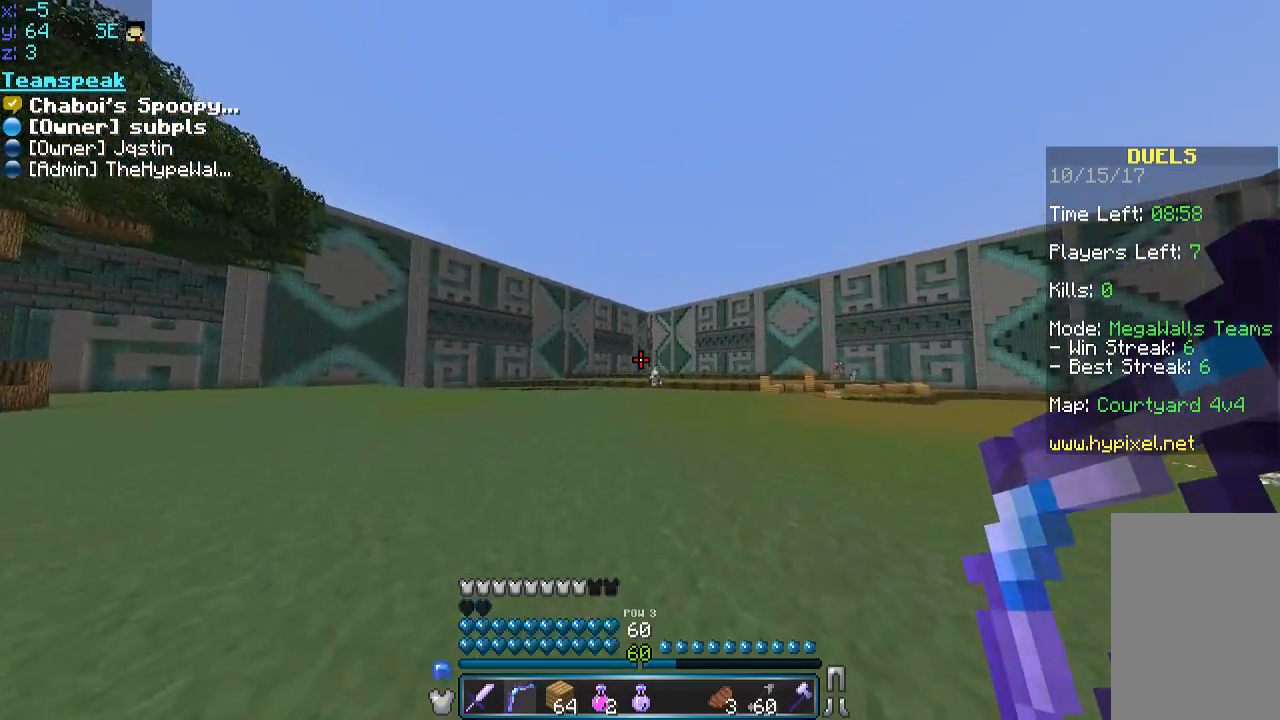
{"keys": ["d", "w"], "mouse": [], "events": [[33, "space", "down"], [333, "d", "down"], [383, "space", "up"]]}
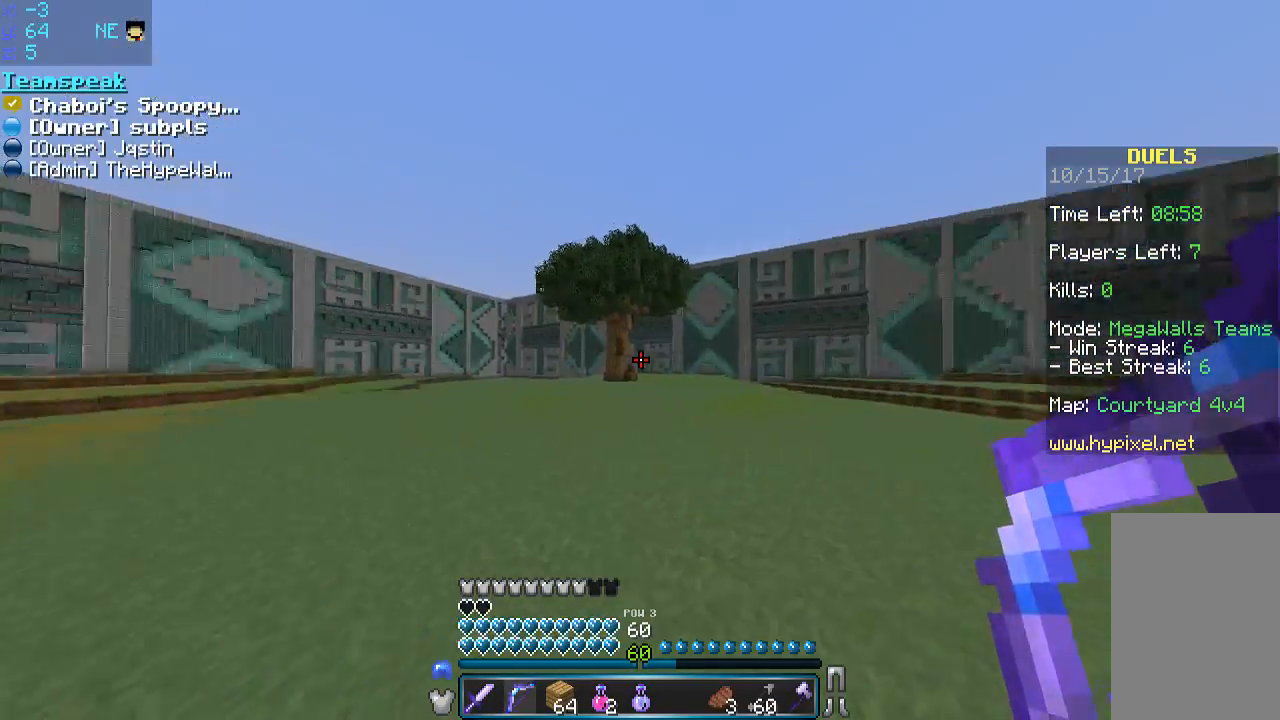
{"keys": ["d", "w"], "mouse": [], "events": []}
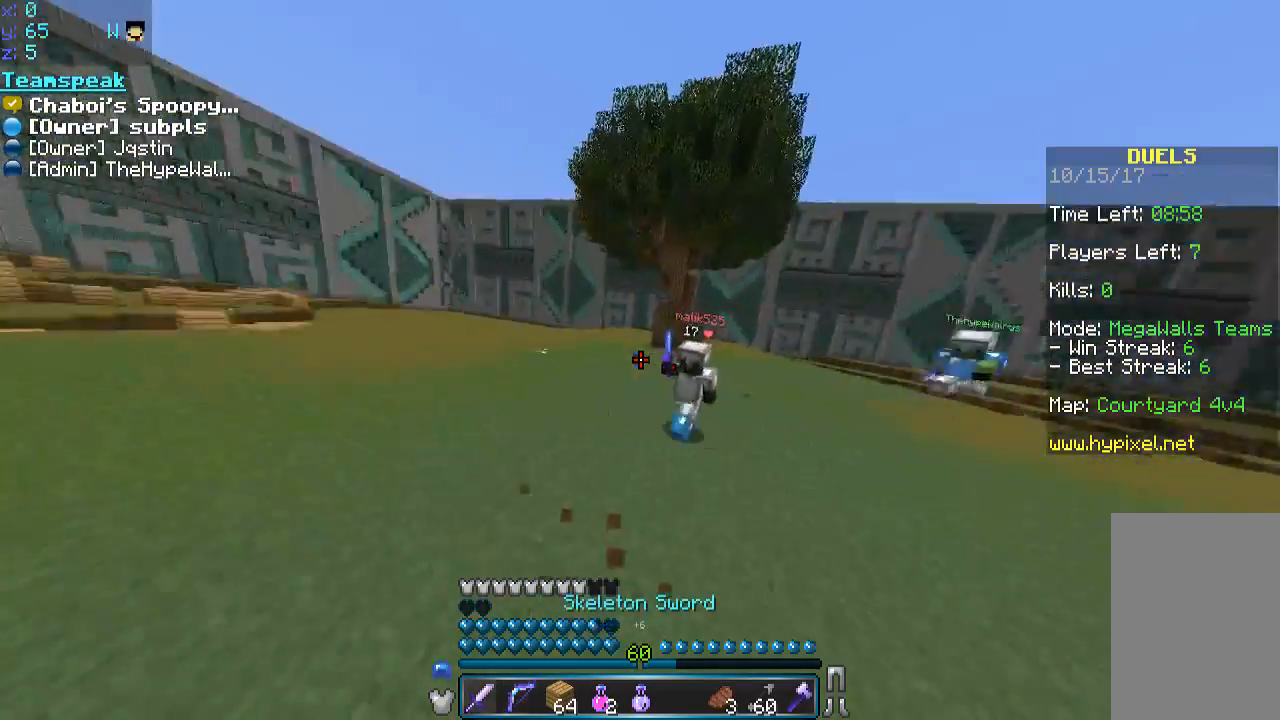
{"keys": ["a"], "mouse": ["left"], "events": [[50, "mouse_left", "down"], [67, "d", "up"], [133, "mouse_left", "up"], [183, "mouse_left", "down"], [233, "a", "down"], [267, "mouse_left", "up"], [333, "mouse_left", "down"], [383, "mouse_left", "up"], [433, "mouse_left", "down"], [483, "w", "up"]]}
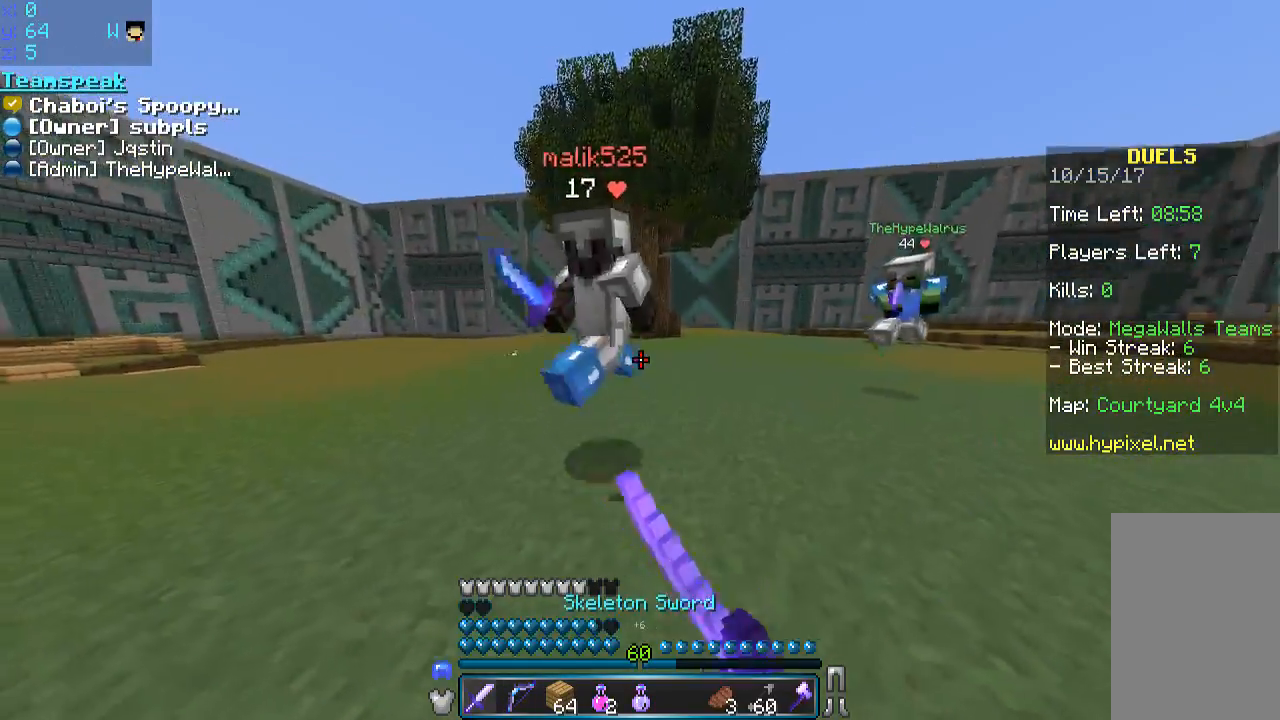
{"keys": ["a", "w"], "mouse": ["left"], "events": [[33, "mouse_left", "up"], [83, "mouse_left", "down"], [83, "s", "down"], [133, "mouse_left", "up"], [133, "s", "up"], [183, "mouse_left", "down"], [233, "mouse_left", "up"], [283, "mouse_left", "down"], [333, "mouse_left", "up"], [333, "s", "down"], [367, "mouse_left", "down"], [367, "s", "up"], [367, "w", "down"], [417, "mouse_left", "up"], [483, "mouse_left", "down"]]}
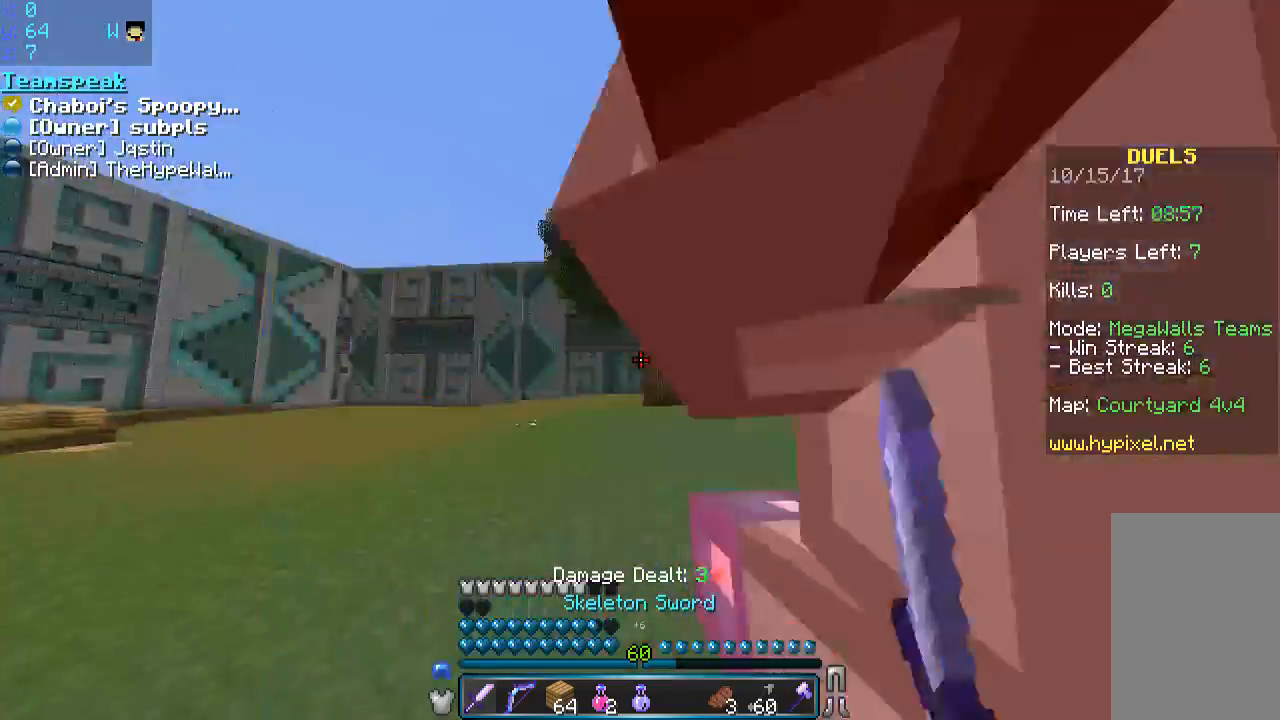
{"keys": ["d", "w"], "mouse": [], "events": [[33, "mouse_left", "up"], [83, "mouse_left", "down"], [133, "a", "up"], [133, "d", "down"], [133, "mouse_left", "up"], [133, "w", "up"], [183, "a", "down"], [183, "mouse_left", "down"], [283, "a", "up"], [383, "w", "down"], [433, "w", "up"], [483, "mouse_left", "up"], [483, "w", "down"]]}
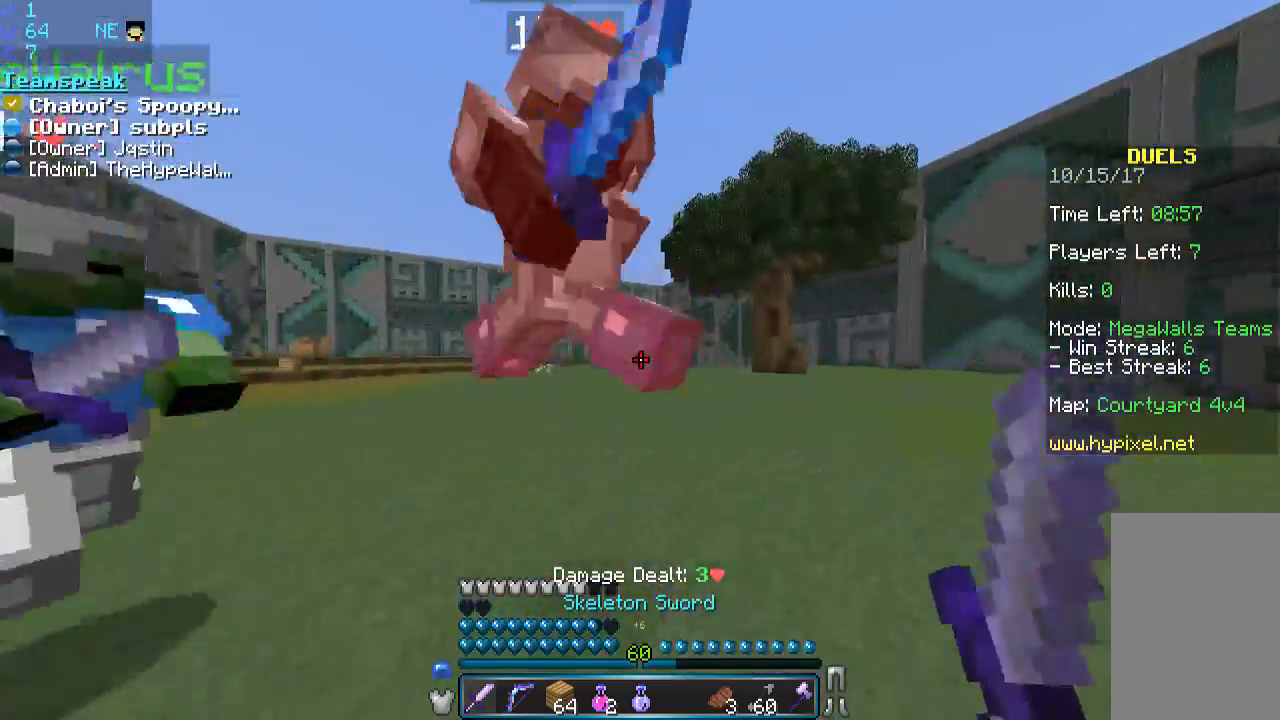
{"keys": ["w"], "mouse": ["left"], "events": [[33, "mouse_left", "down"], [83, "mouse_left", "up"], [133, "mouse_left", "down"], [133, "w", "up"], [183, "a", "down"], [183, "mouse_left", "up"], [233, "d", "up"], [233, "mouse_left", "down"], [333, "mouse_left", "up"], [333, "w", "down"], [383, "a", "up"], [383, "mouse_left", "down"], [433, "mouse_left", "up"], [483, "mouse_left", "down"]]}
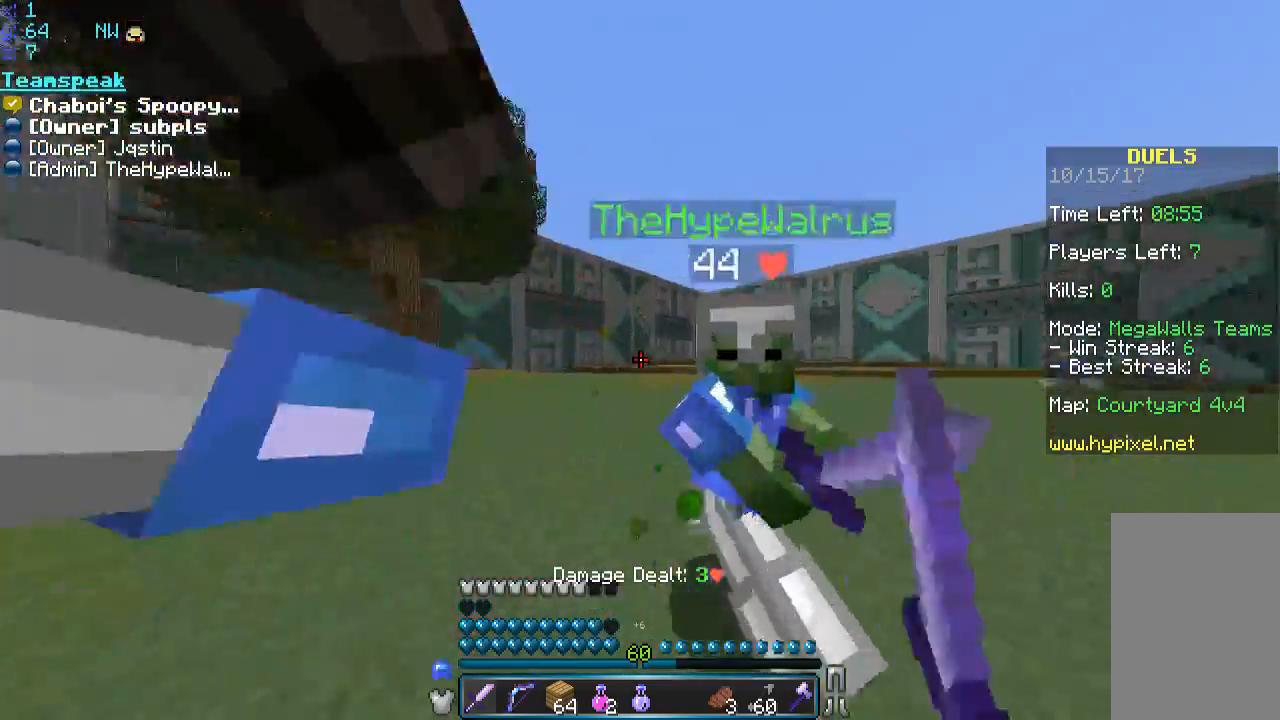
{"keys": ["a", "w"], "mouse": [], "events": [[33, "a", "down"], [33, "mouse_left", "up"], [100, "mouse_left", "down"], [100, "w", "up"], [183, "s", "down"], [233, "mouse_left", "up"], [283, "mouse_left", "down"], [350, "mouse_left", "up"], [350, "s", "up"], [400, "w", "down"]]}
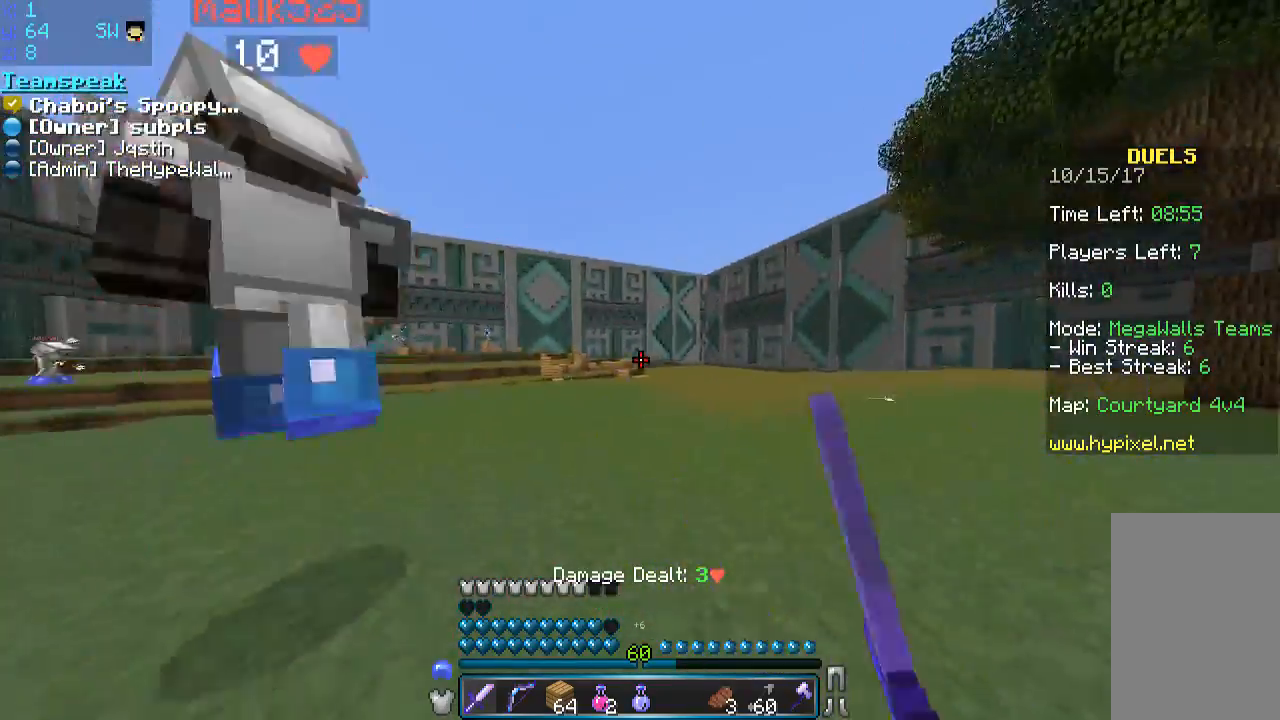
{"keys": ["a", "w"], "mouse": [], "events": [[17, "mouse_left", "down"], [83, "mouse_left", "up"], [83, "w", "up"], [133, "s", "down"], [217, "mouse_left", "down"], [217, "s", "up"], [217, "w", "down"], [283, "mouse_left", "up"], [333, "mouse_left", "down"], [417, "a", "up"], [483, "a", "down"], [483, "mouse_left", "up"]]}
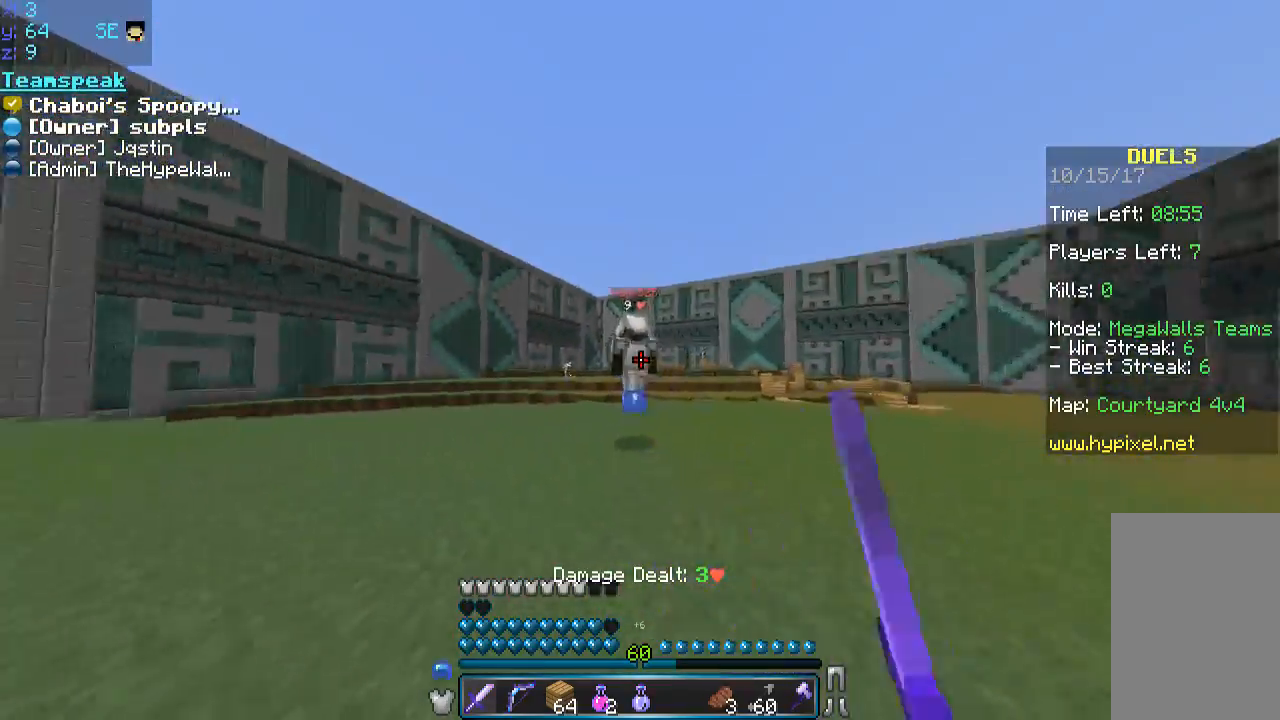
{"keys": ["w"], "mouse": [], "events": [[33, "mouse_left", "down"], [83, "mouse_left", "up"], [133, "a", "up"], [133, "mouse_left", "down"], [183, "mouse_left", "up"], [233, "space", "down"], [383, "space", "up"]]}
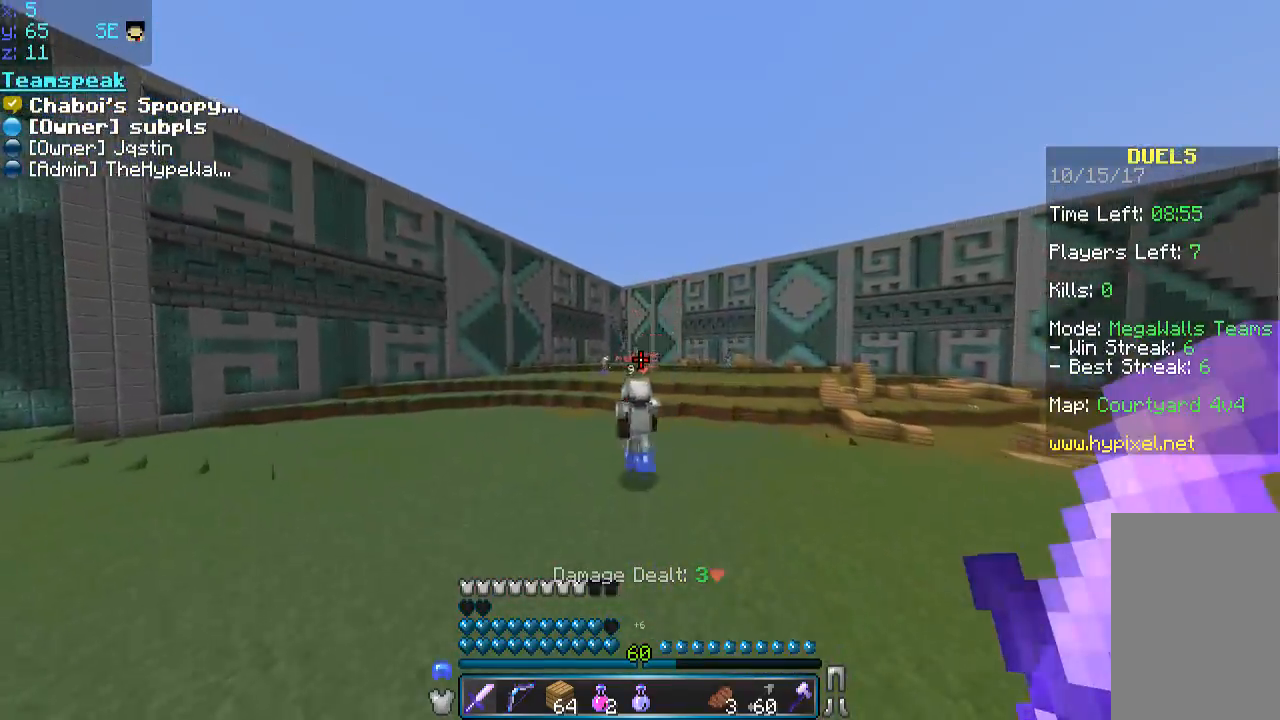
{"keys": ["space", "w"], "mouse": [], "events": [[33, "space", "down"]]}
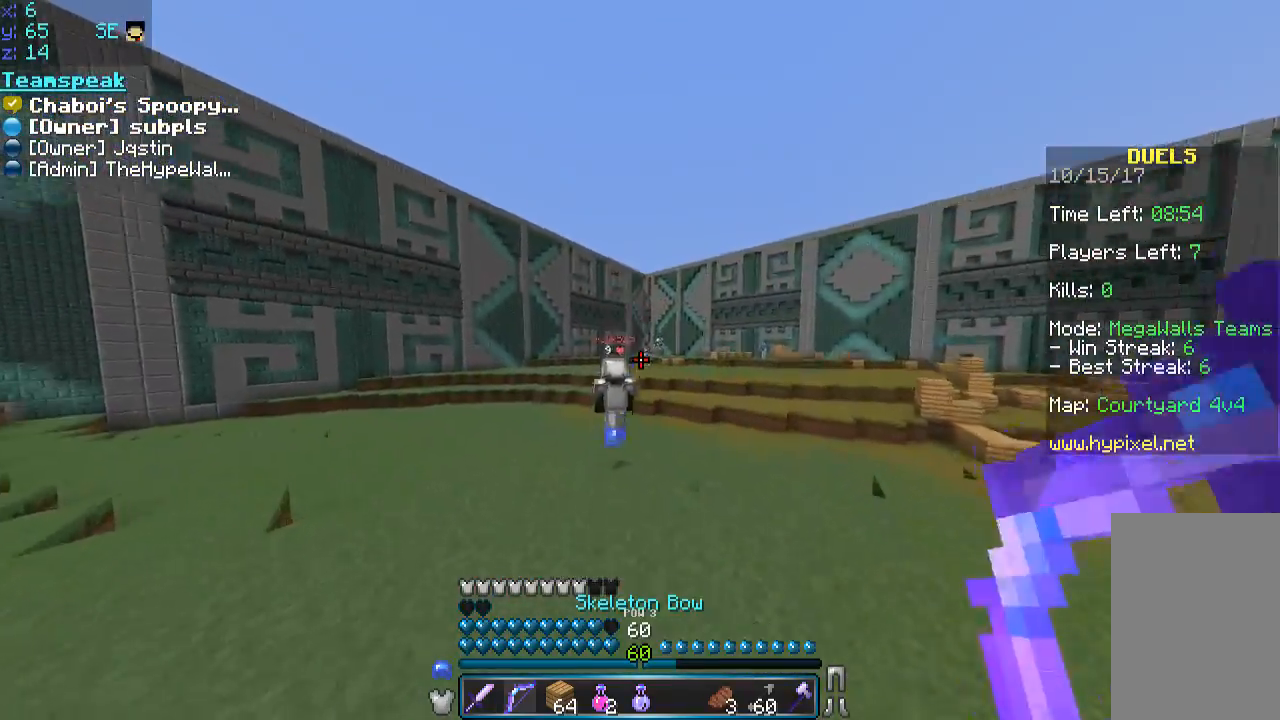
{"keys": ["a", "w"], "mouse": ["right"], "events": [[33, "mouse_right", "down"], [83, "space", "up"], [467, "a", "down"]]}
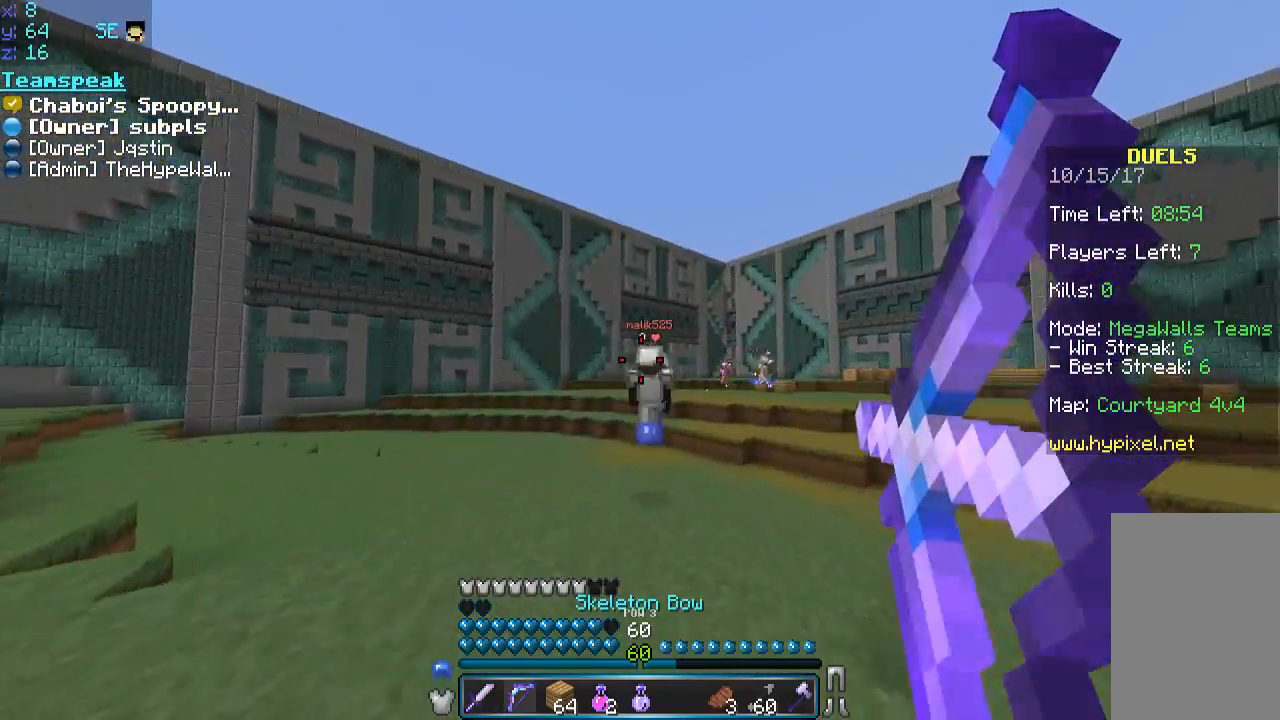
{"keys": ["a", "w"], "mouse": ["right"], "events": [[83, "a", "up"], [83, "mouse_right", "up"], [233, "a", "down"], [233, "mouse_right", "down"]]}
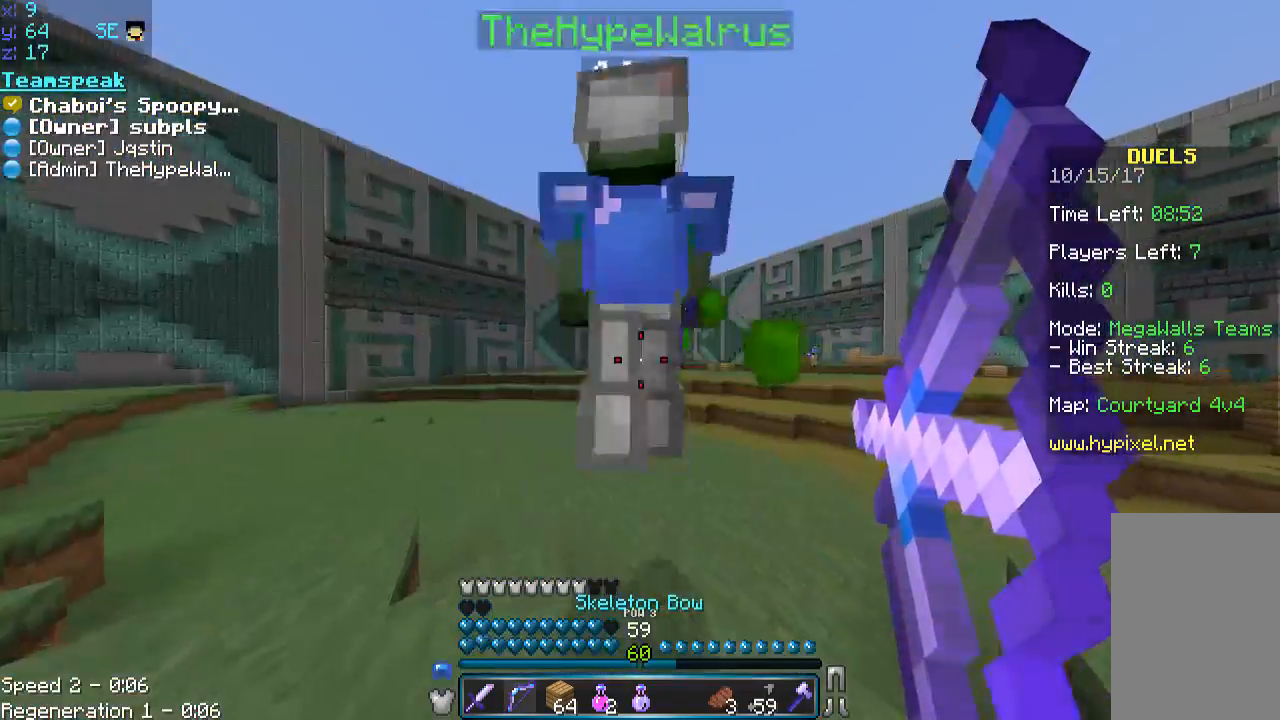
{"keys": ["d", "space", "w"], "mouse": ["right"], "events": [[133, "a", "up"], [233, "d", "down"], [283, "d", "up"], [433, "space", "down"], [483, "d", "down"]]}
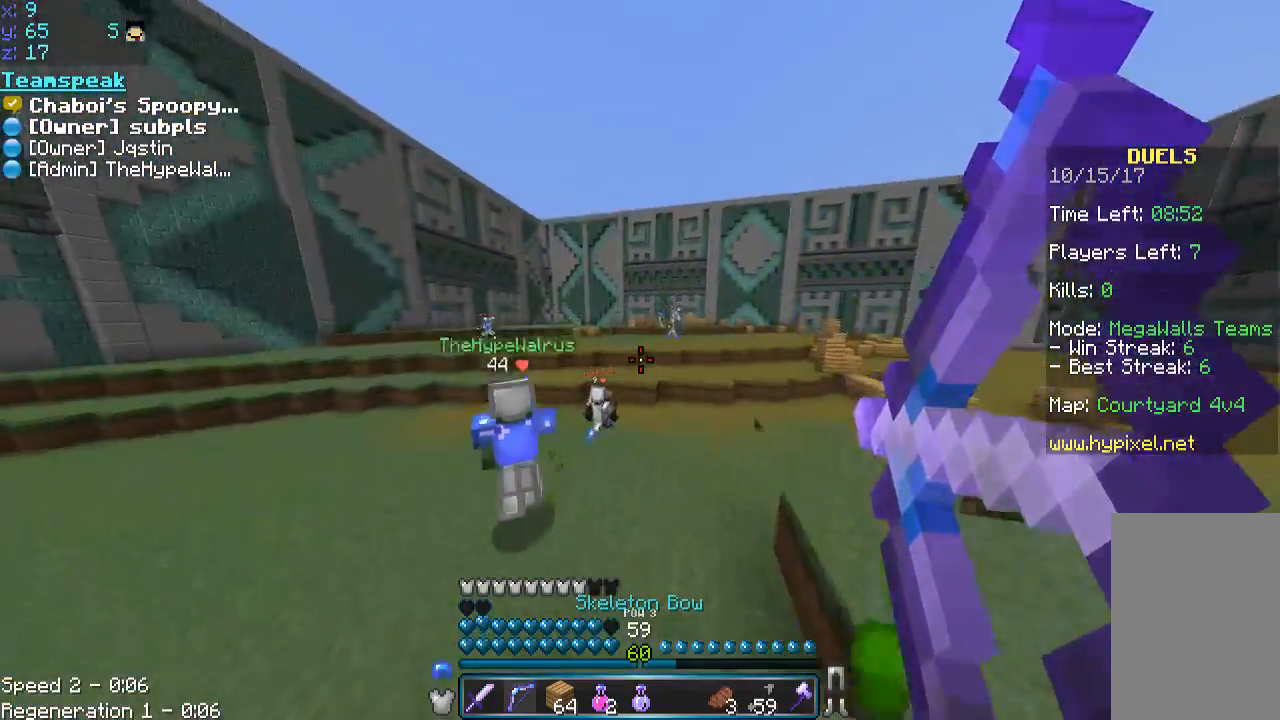
{"keys": ["w"], "mouse": ["right"], "events": [[33, "space", "up"], [83, "d", "up"], [183, "a", "down"], [283, "mouse_right", "up"], [483, "a", "up"], [483, "mouse_right", "down"]]}
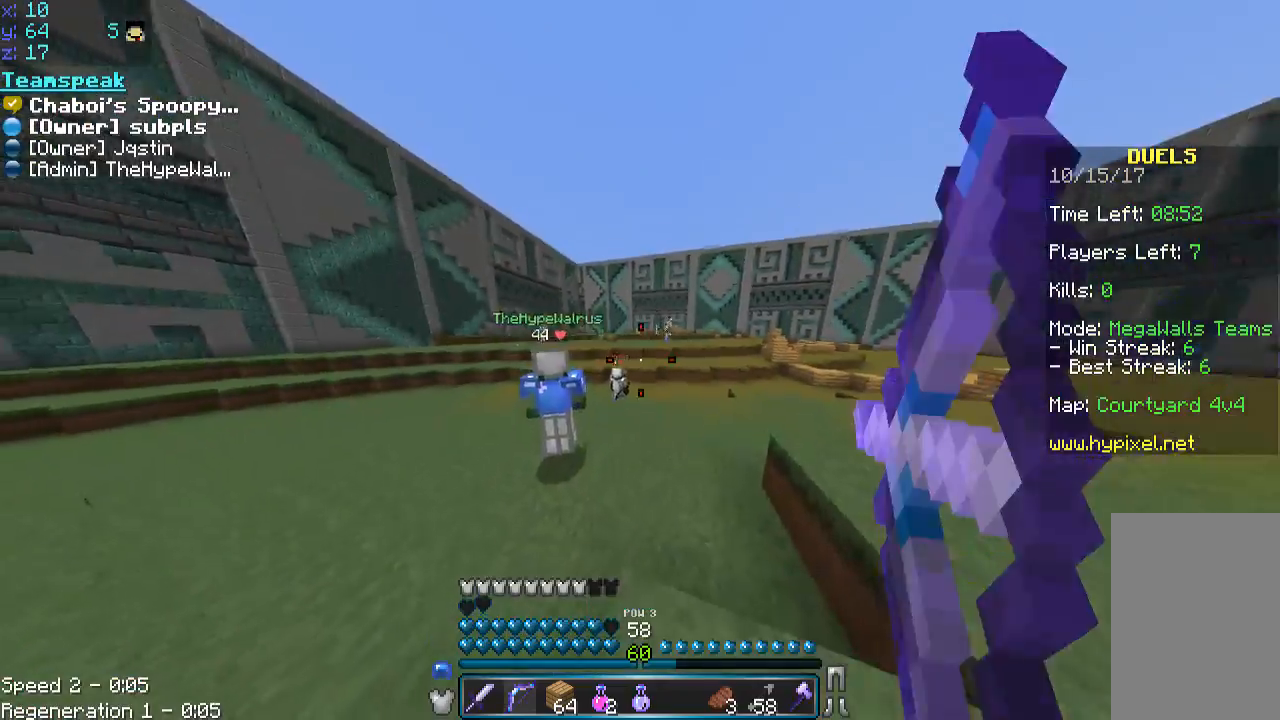
{"keys": ["d", "w"], "mouse": ["right"], "events": [[33, "d", "down"], [83, "d", "up"], [233, "a", "down"], [383, "a", "up"], [383, "d", "down"]]}
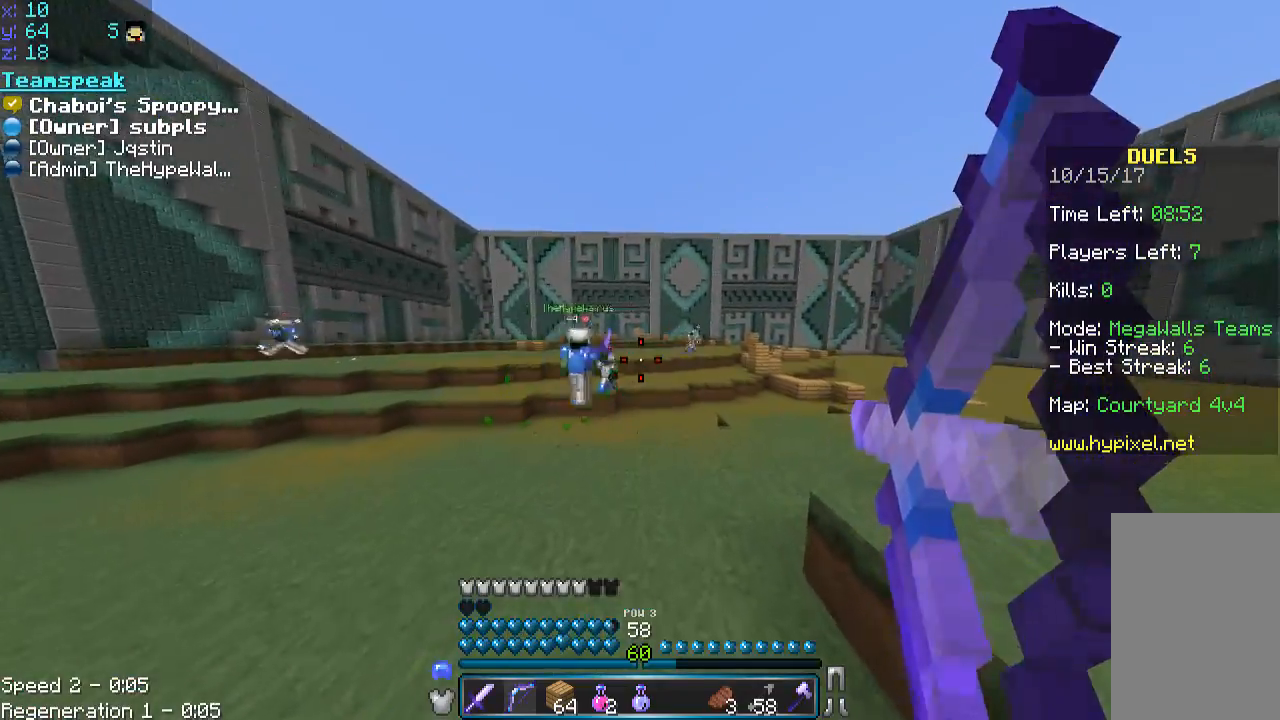
{"keys": ["a", "space", "w"], "mouse": ["right"], "events": [[33, "d", "up"], [133, "a", "down"], [283, "space", "down"], [333, "a", "up"], [483, "a", "down"]]}
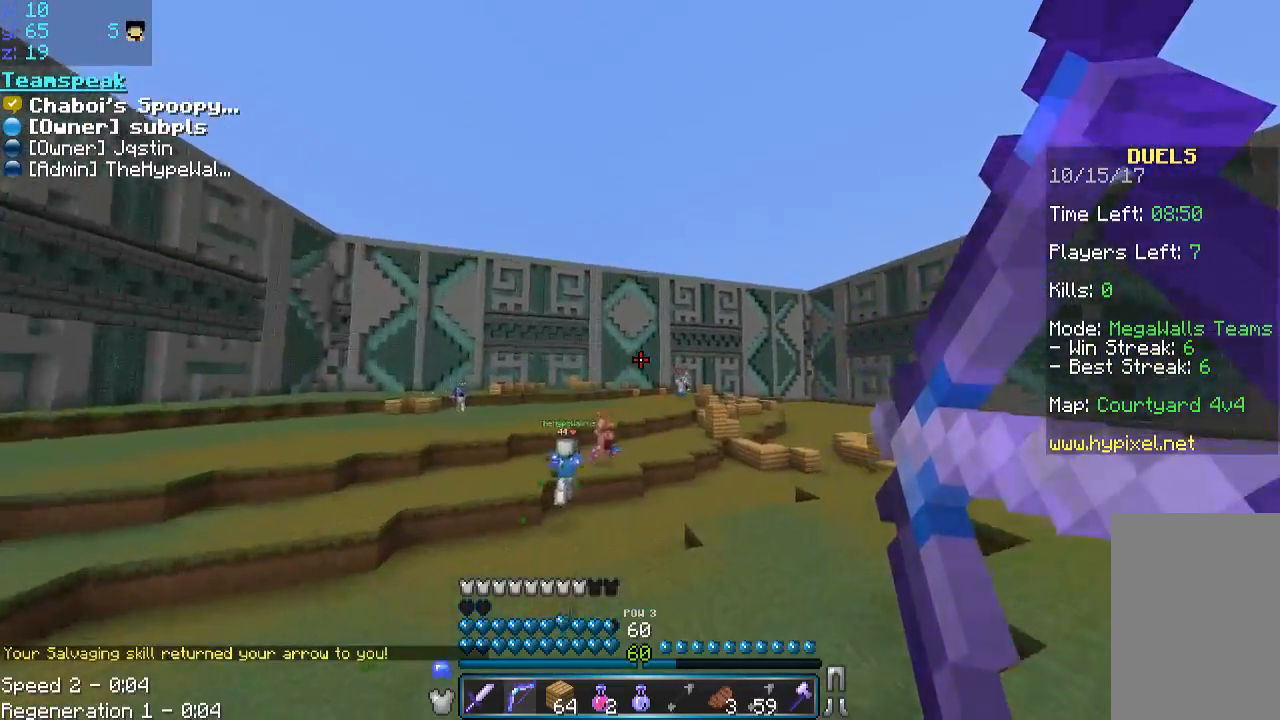
{"keys": ["w"], "mouse": [], "events": [[33, "space", "up"], [183, "mouse_right", "up"], [333, "a", "up"]]}
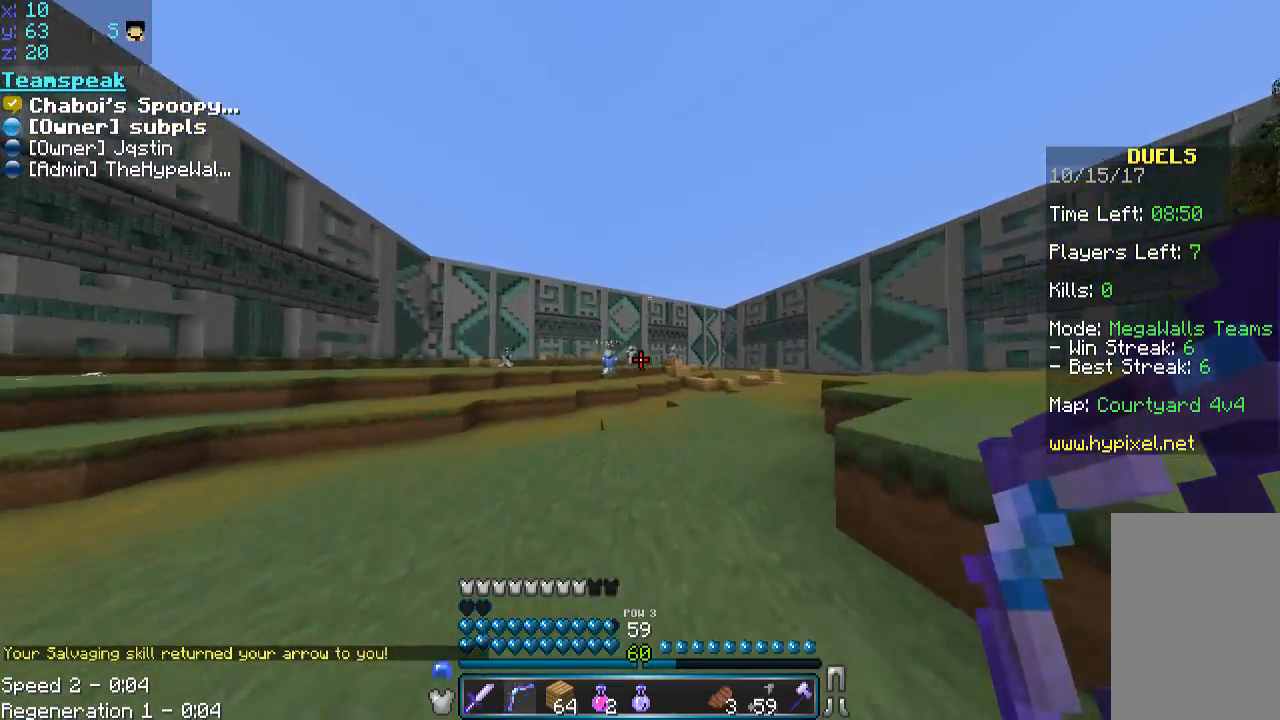
{"keys": ["w"], "mouse": [], "events": []}
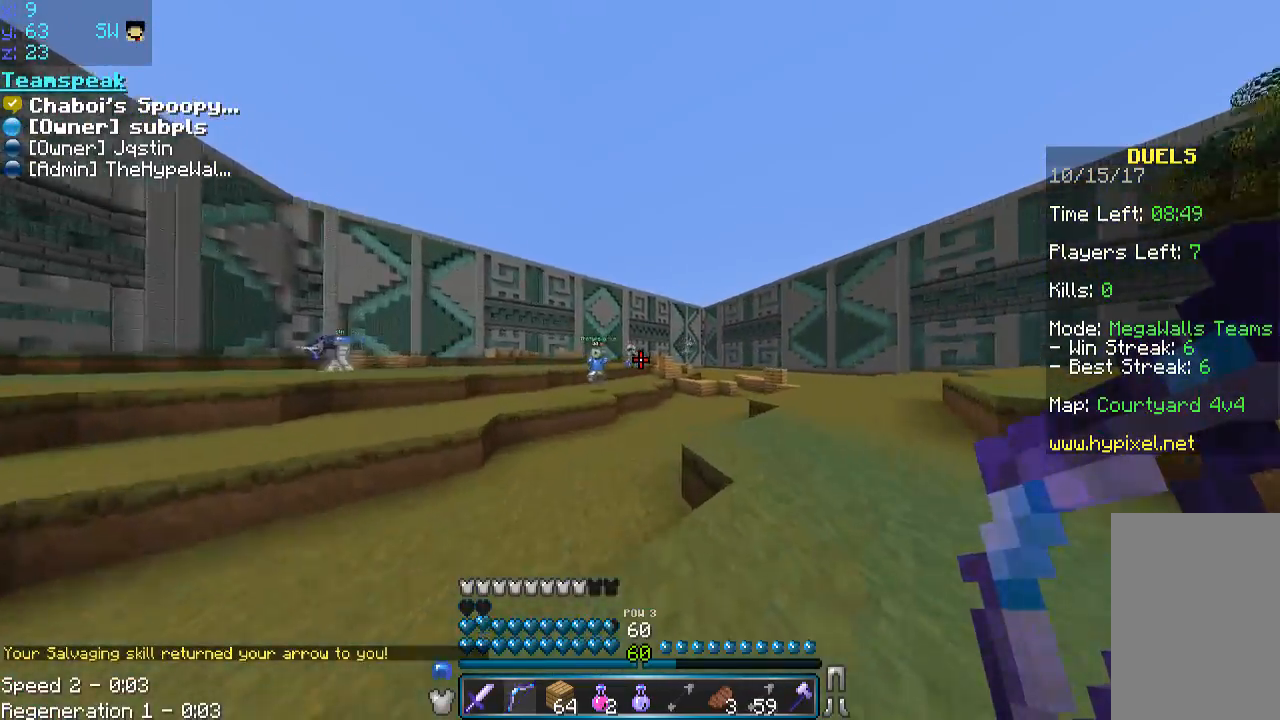
{"keys": ["w"], "mouse": [], "events": [[133, "space", "down"], [283, "space", "up"]]}
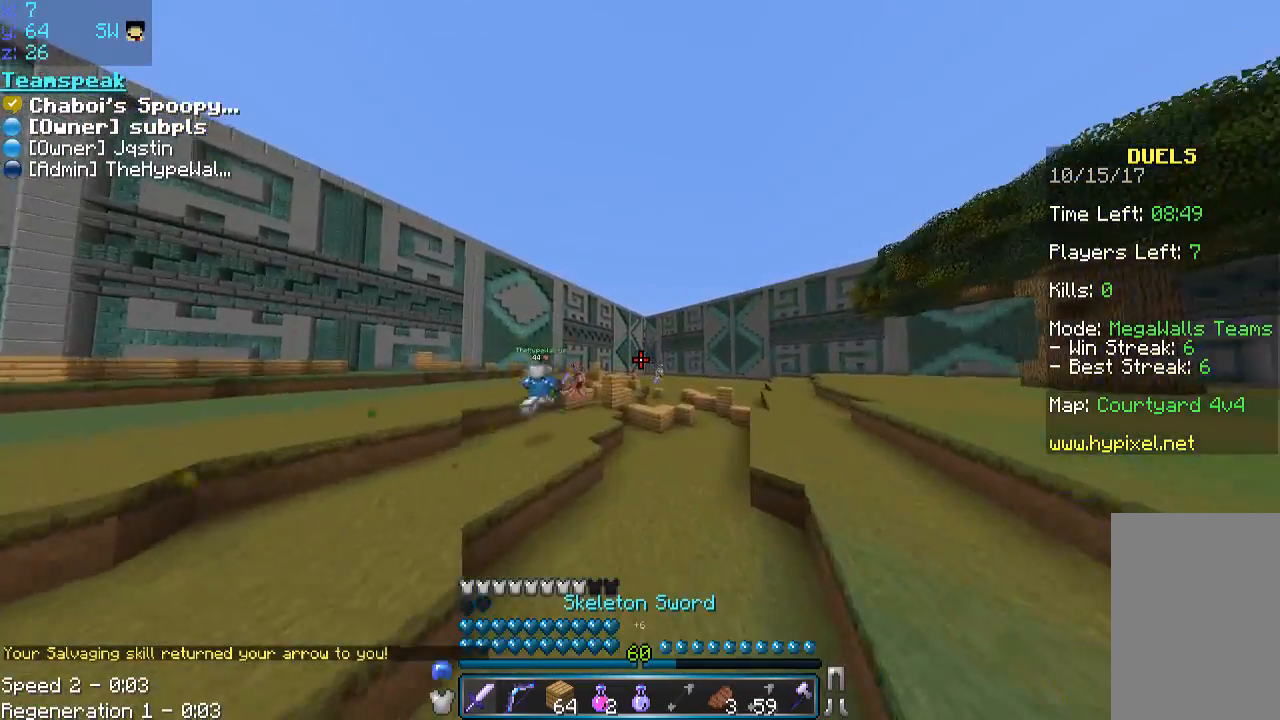
{"keys": ["w"], "mouse": [], "events": []}
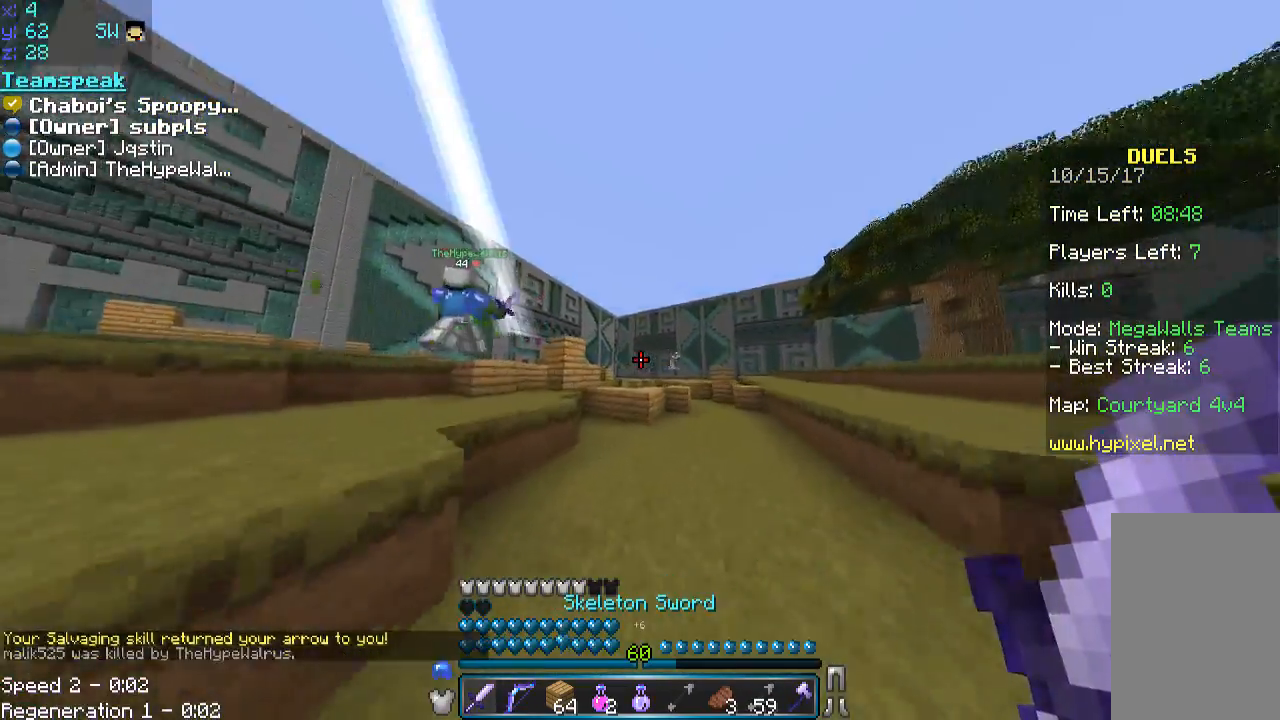
{"keys": ["space", "w"], "mouse": [], "events": [[383, "space", "down"]]}
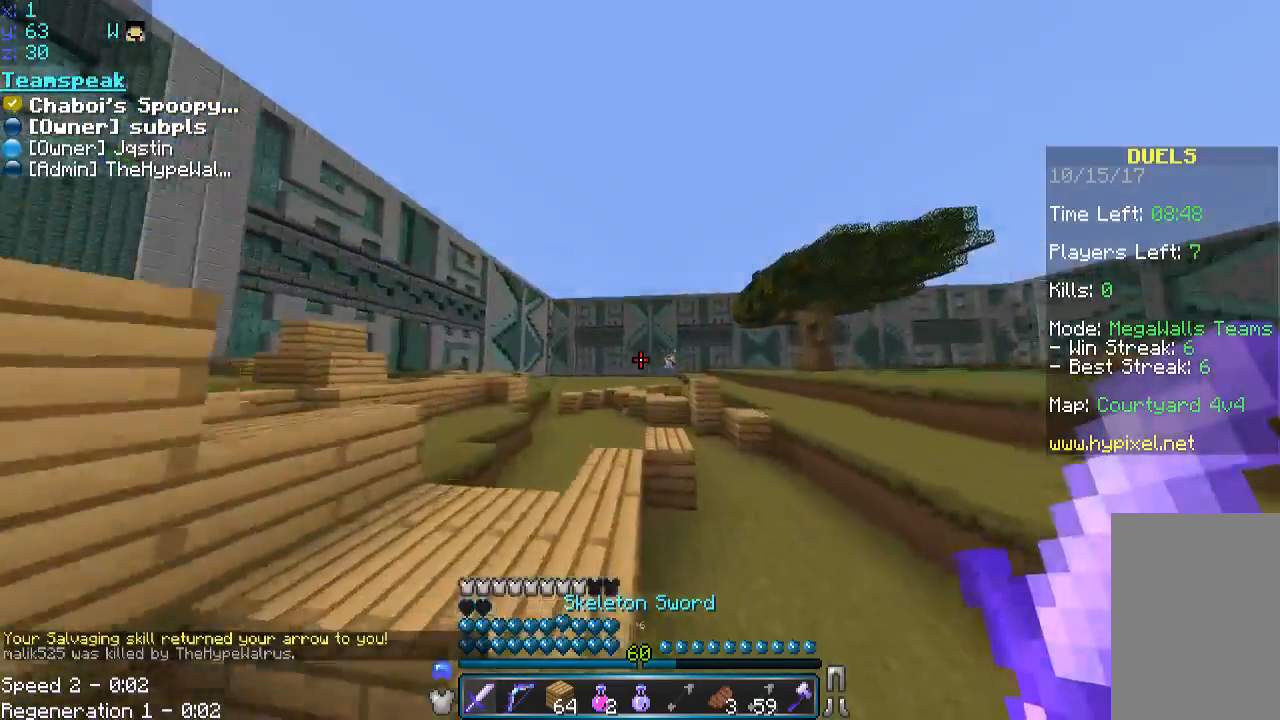
{"keys": ["w"], "mouse": [], "events": [[33, "space", "up"]]}